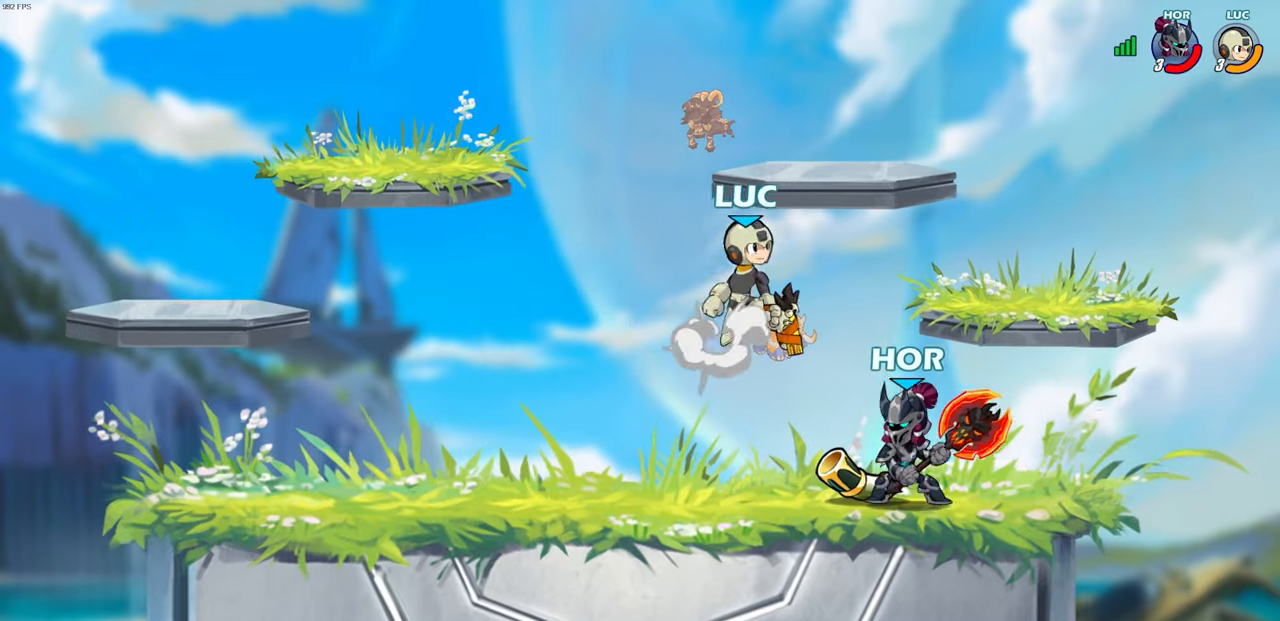
Gameplay with a controller (PlayStation layout); each line is a JSON object with the inputs held at the frame after it. "events" lists button and stick changes between this image and that frame as [ms after this image, input, new state], when the widget could be followed in between.
{"buttons": [], "left_stick": "left", "right_stick": "center", "events": [[117, "CROSS", "up"], [167, "left_stick", "down-right"], [467, "left_stick", "left"]]}
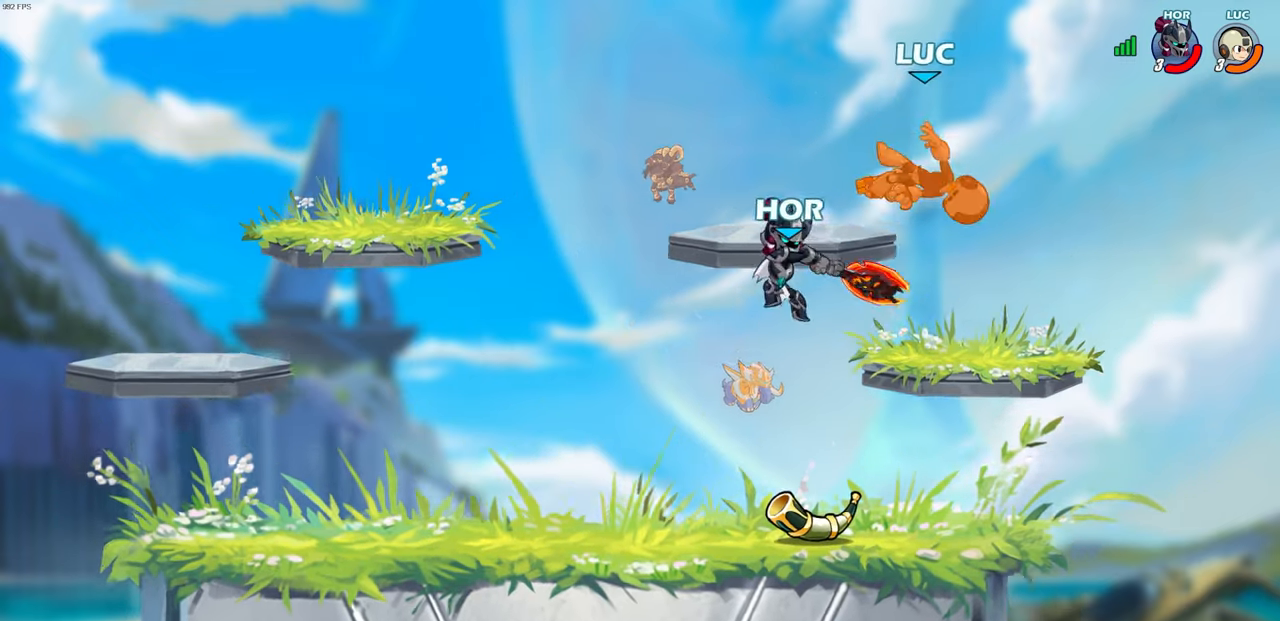
{"buttons": [], "left_stick": "center", "right_stick": "center", "events": [[33, "left_stick", "down-left"], [183, "left_stick", "center"], [267, "left_stick", "down"], [317, "left_stick", "down-left"], [367, "SQUARE", "down"], [467, "SQUARE", "up"], [483, "left_stick", "center"]]}
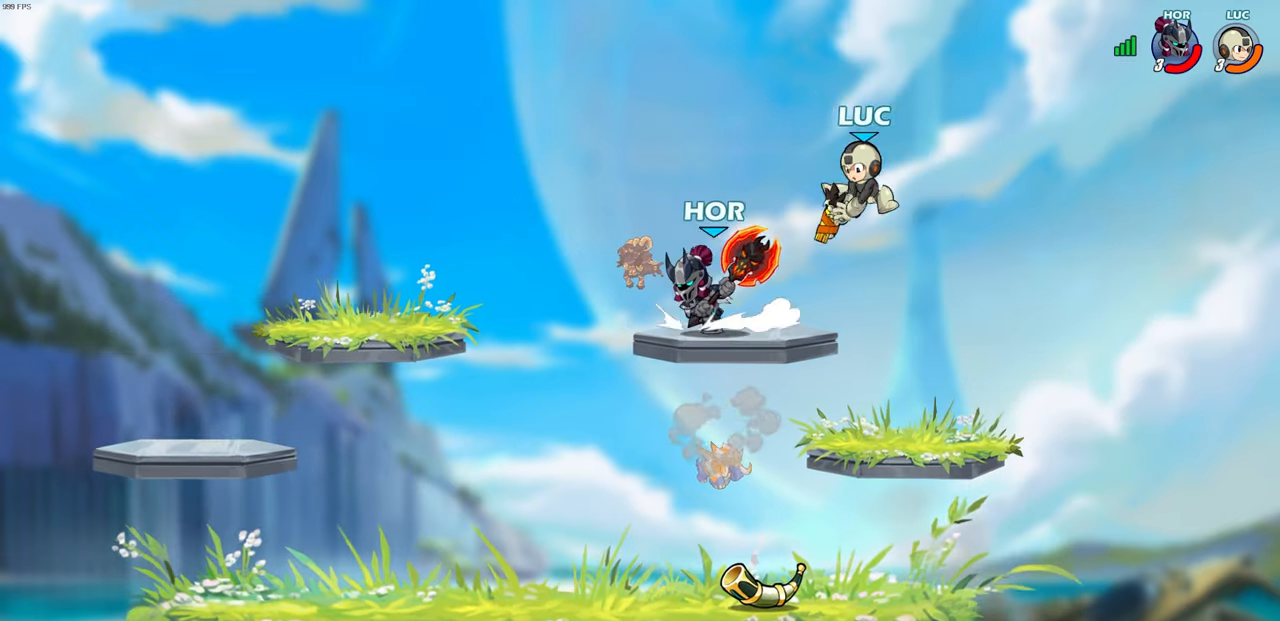
{"buttons": [], "left_stick": "left", "right_stick": "center", "events": [[267, "left_stick", "left"]]}
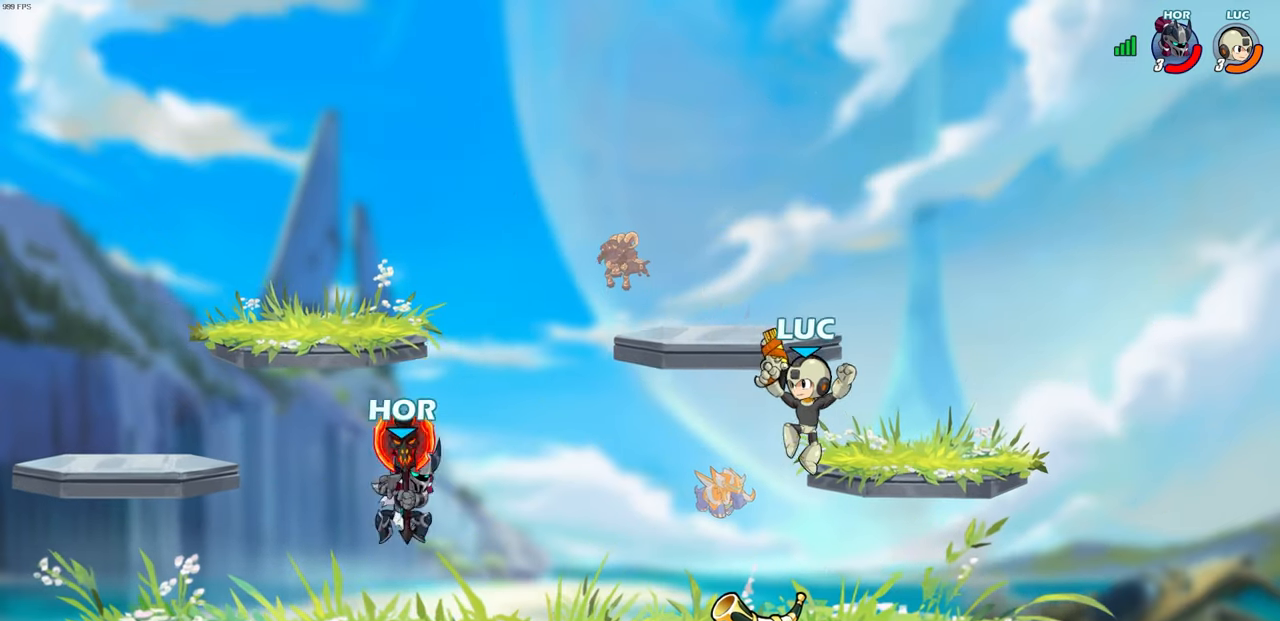
{"buttons": [], "left_stick": "center", "right_stick": "center", "events": [[50, "left_stick", "down-left"], [150, "SQUARE", "down"], [167, "R2", "down"], [250, "SQUARE", "up"], [250, "left_stick", "center"], [300, "R2", "up"]]}
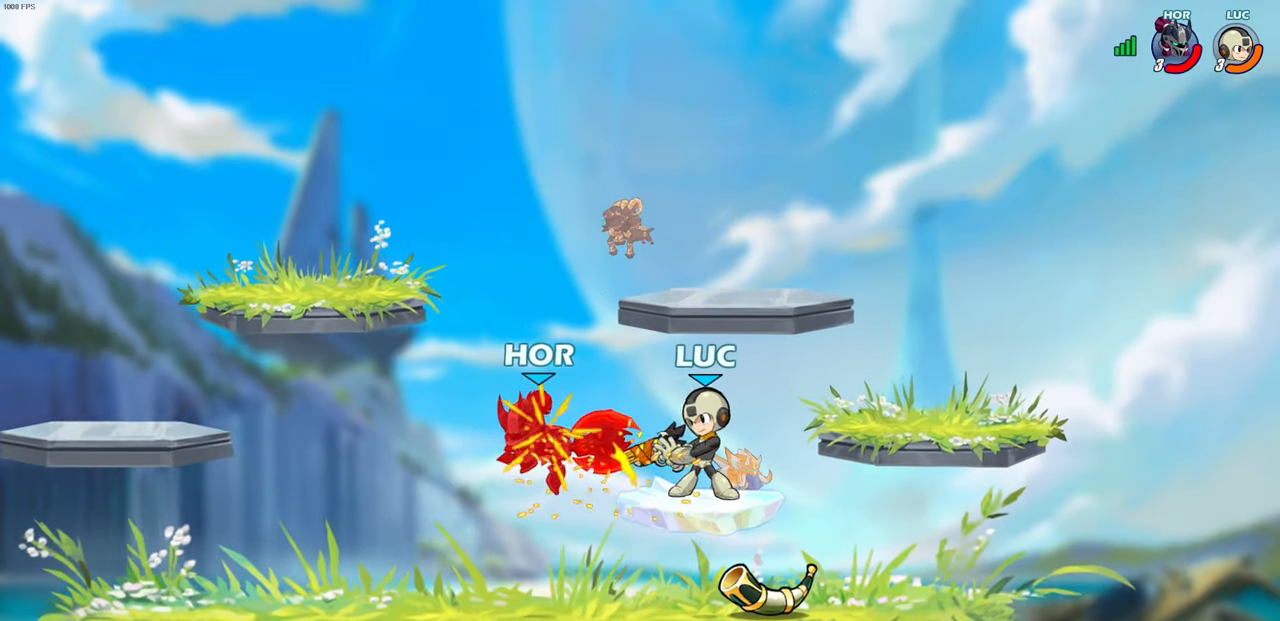
{"buttons": ["CIRCLE", "R2"], "left_stick": "left", "right_stick": "center", "events": [[217, "left_stick", "left"], [350, "R2", "down"], [467, "CIRCLE", "down"]]}
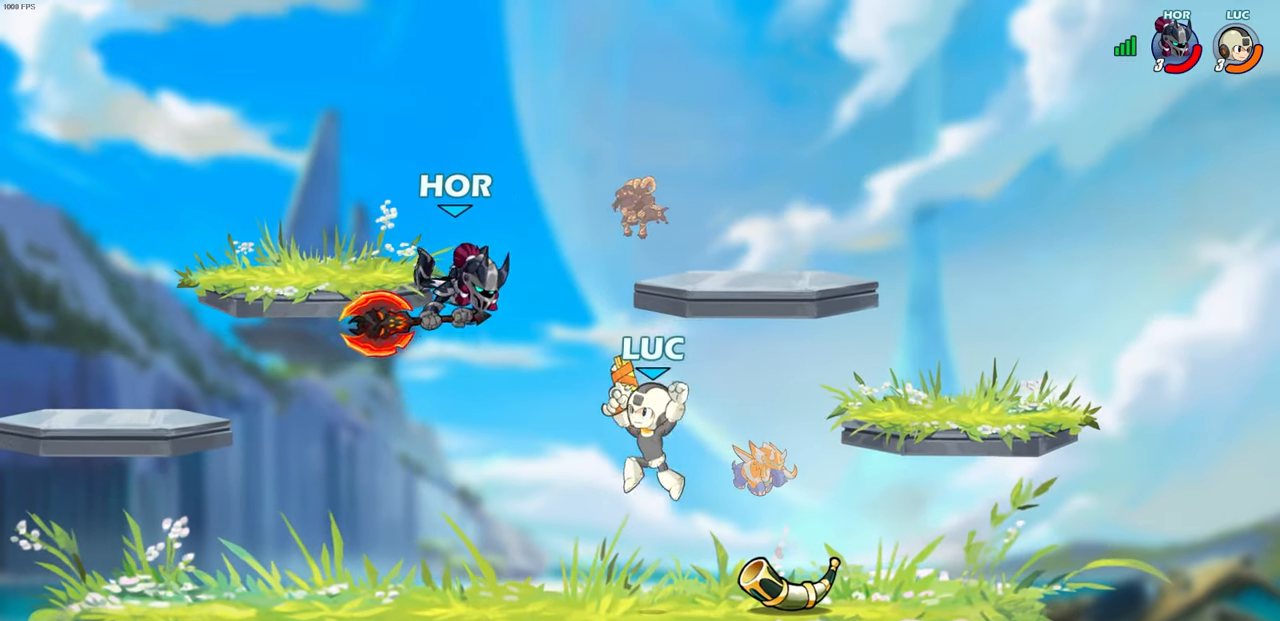
{"buttons": [], "left_stick": "right", "right_stick": "center", "events": [[50, "R2", "up"], [83, "CIRCLE", "up"], [267, "left_stick", "up"], [417, "left_stick", "right"]]}
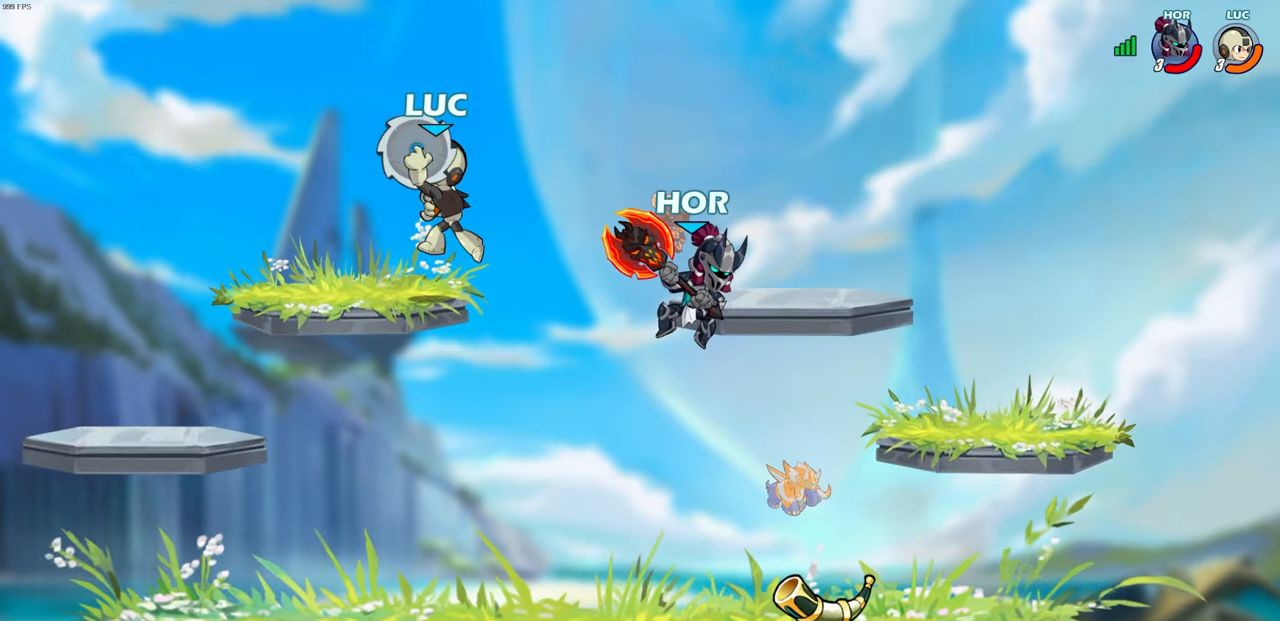
{"buttons": [], "left_stick": "right", "right_stick": "center", "events": []}
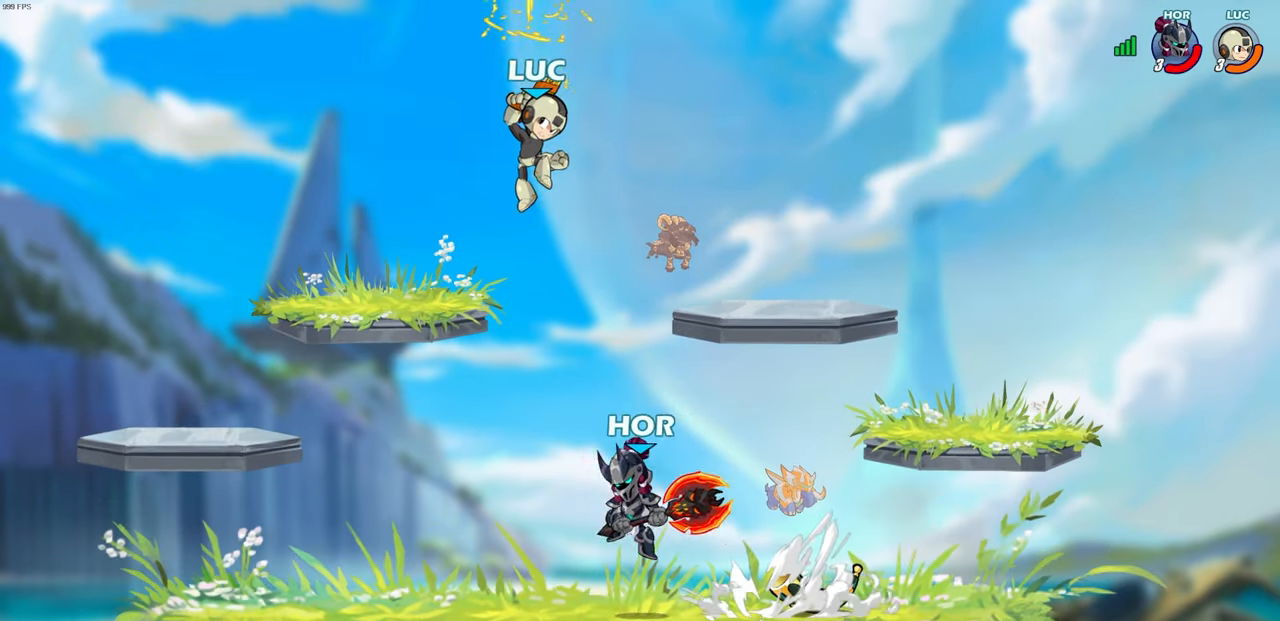
{"buttons": [], "left_stick": "down-left", "right_stick": "center", "events": [[233, "left_stick", "down-left"]]}
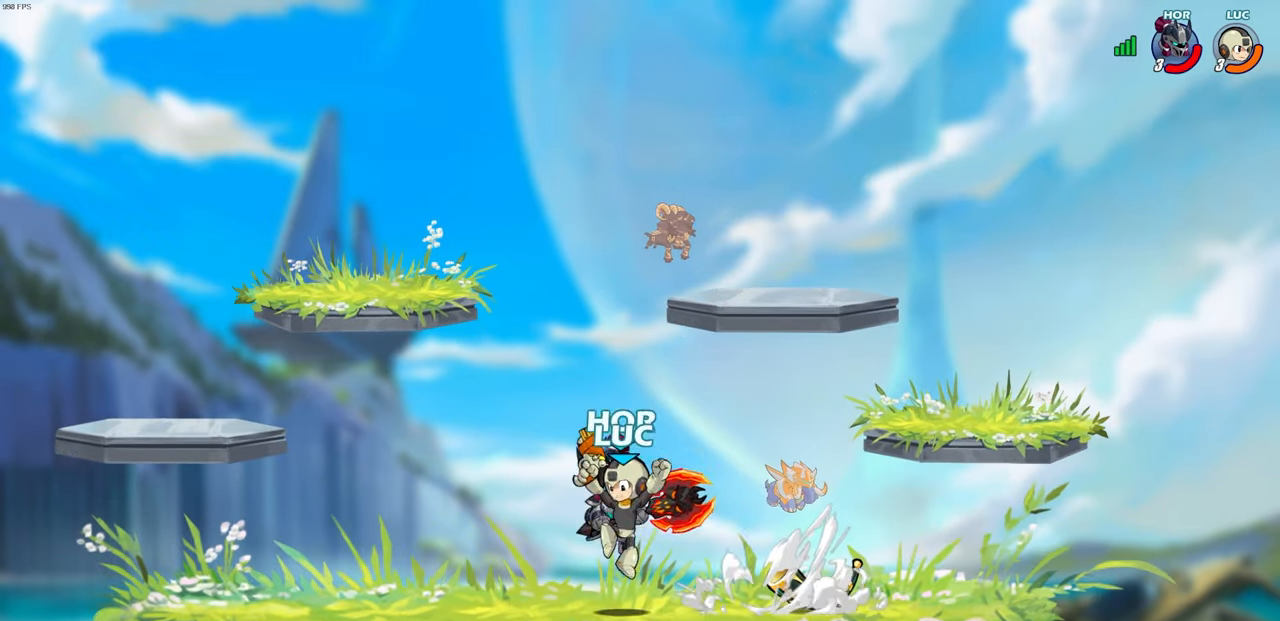
{"buttons": [], "left_stick": "center", "right_stick": "center", "events": [[33, "left_stick", "left"], [100, "R2", "down"], [283, "R2", "up"], [317, "left_stick", "right"], [400, "CIRCLE", "down"], [467, "CIRCLE", "up"], [500, "left_stick", "center"]]}
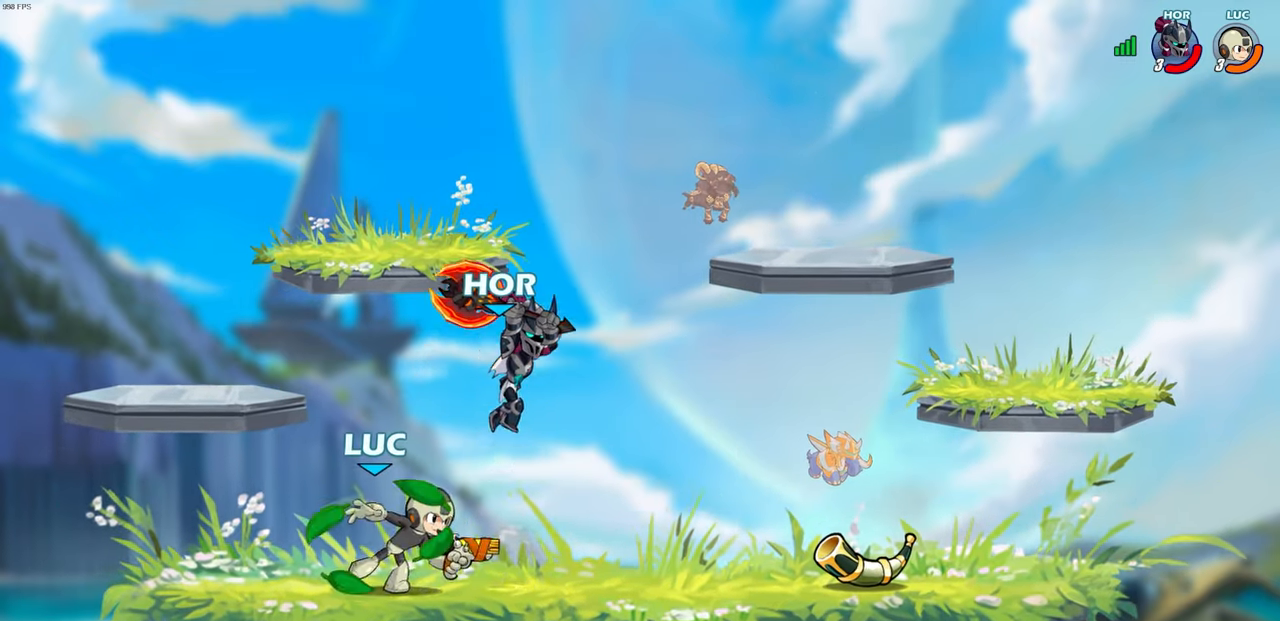
{"buttons": [], "left_stick": "center", "right_stick": "center", "events": [[333, "left_stick", "up-left"], [433, "left_stick", "center"]]}
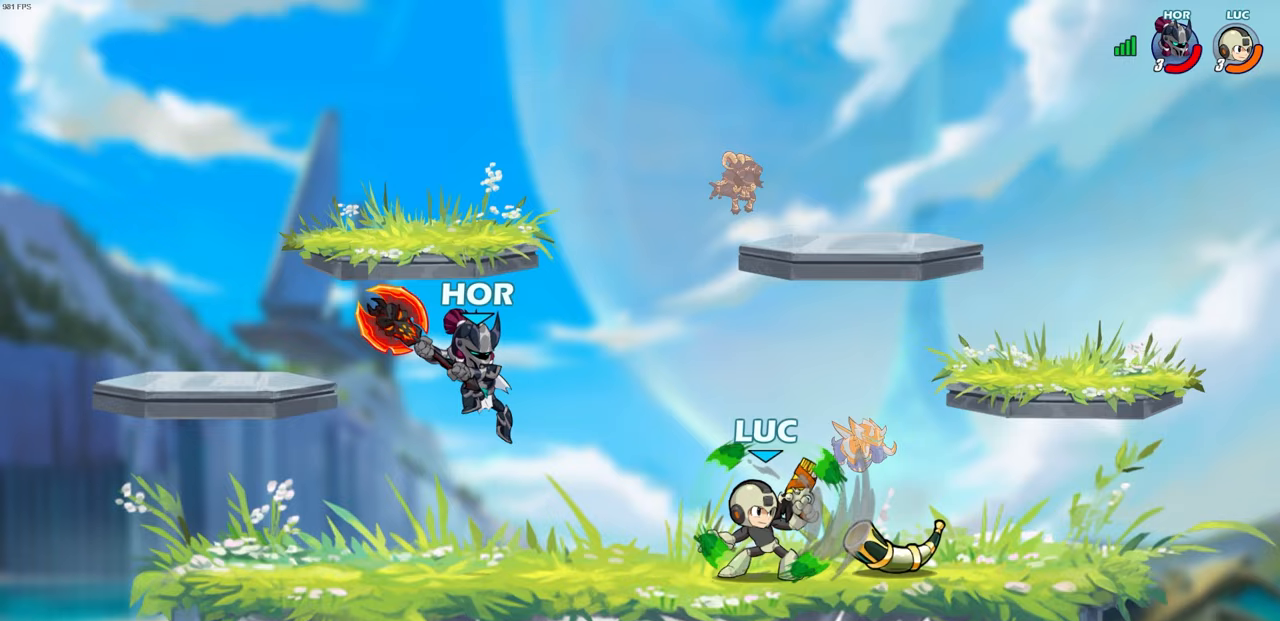
{"buttons": [], "left_stick": "down-right", "right_stick": "center", "events": [[150, "left_stick", "right"], [233, "CROSS", "down"], [333, "CROSS", "up"], [450, "left_stick", "down-right"]]}
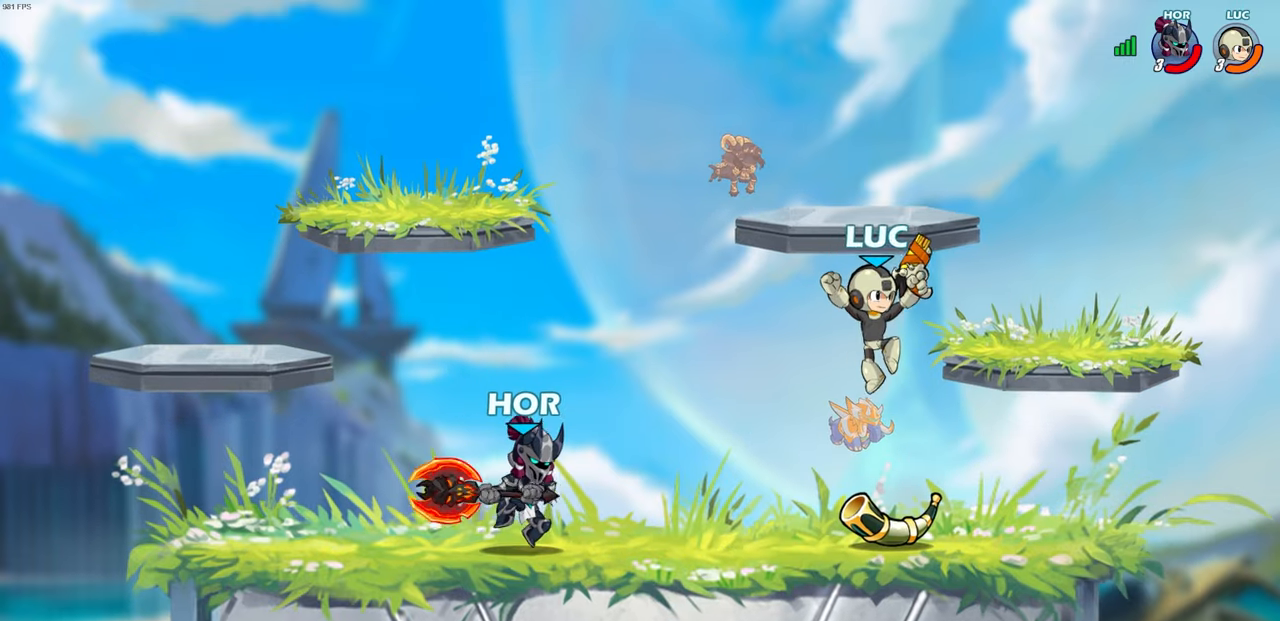
{"buttons": [], "left_stick": "left", "right_stick": "center", "events": [[150, "left_stick", "down-left"], [217, "left_stick", "left"], [267, "R2", "down"], [300, "CIRCLE", "down"], [367, "CIRCLE", "up"], [383, "R2", "up"]]}
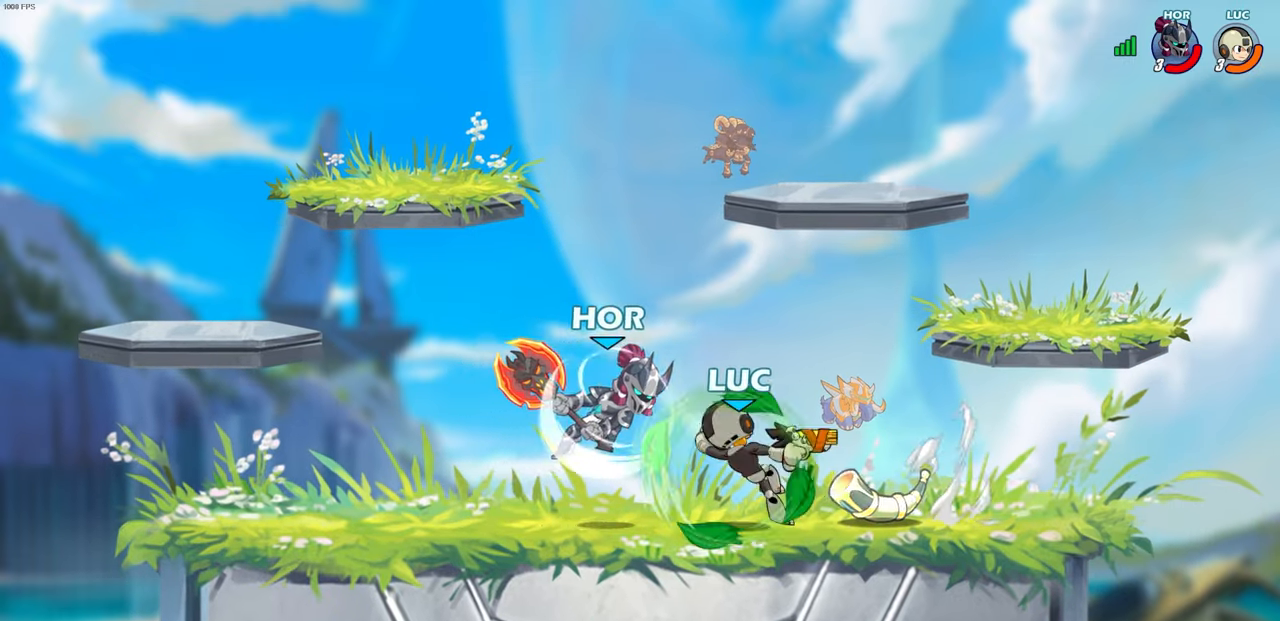
{"buttons": [], "left_stick": "center", "right_stick": "center", "events": [[150, "left_stick", "center"]]}
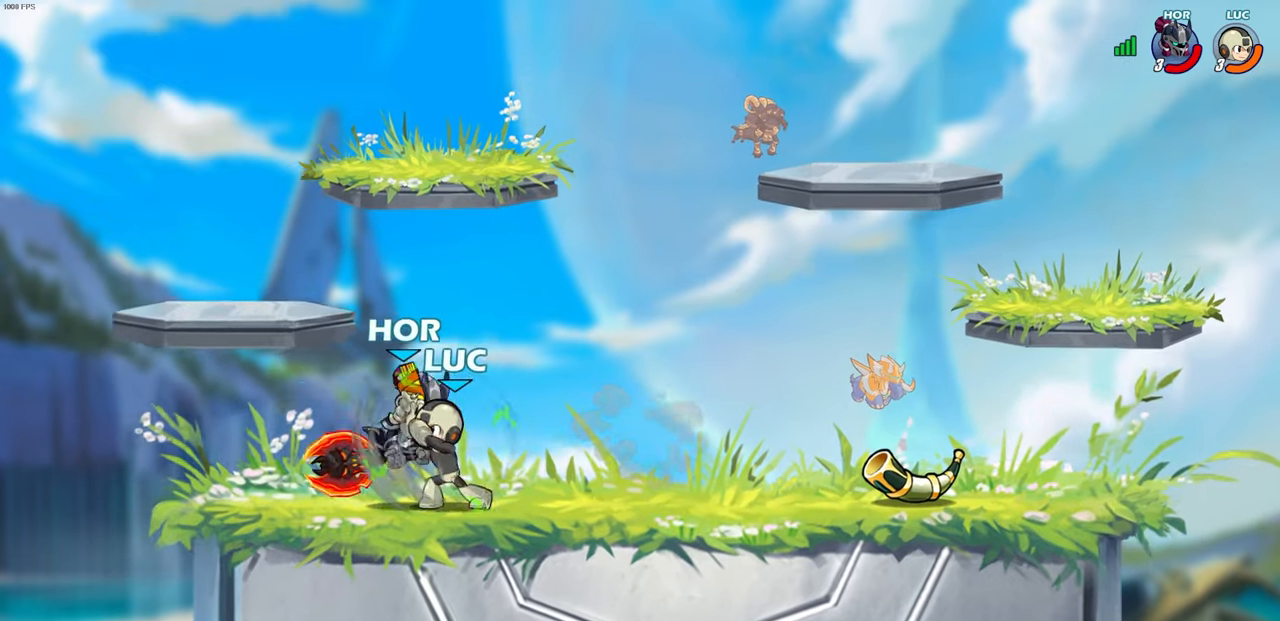
{"buttons": [], "left_stick": "center", "right_stick": "center", "events": []}
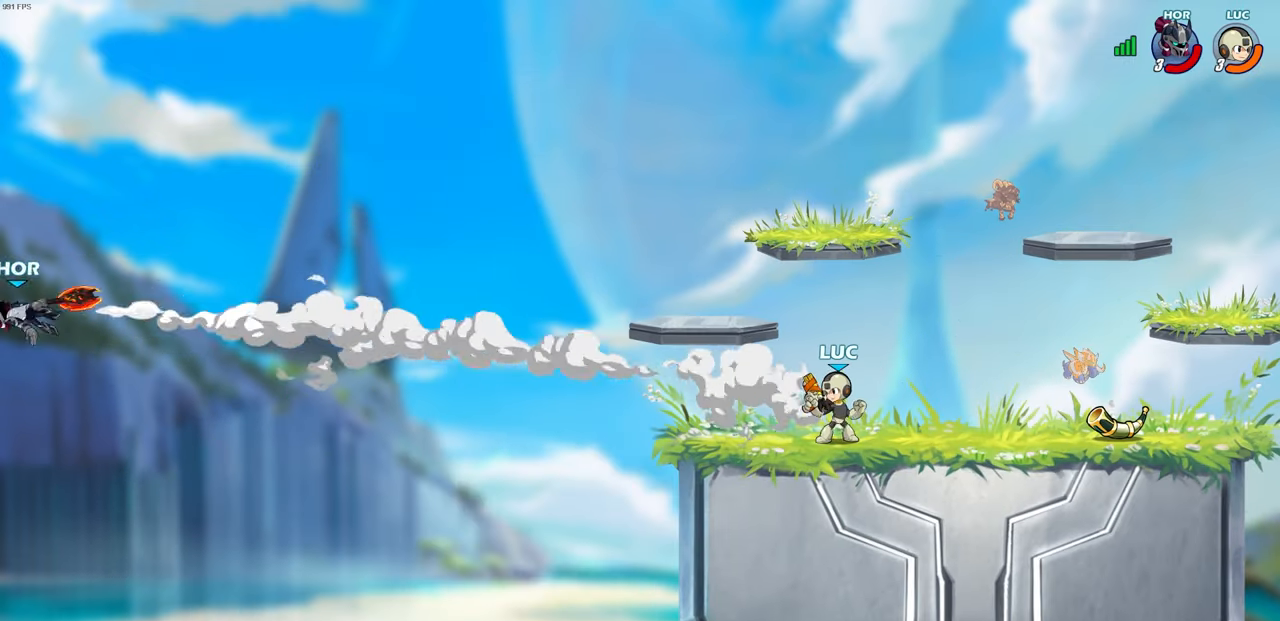
{"buttons": [], "left_stick": "center", "right_stick": "center", "events": []}
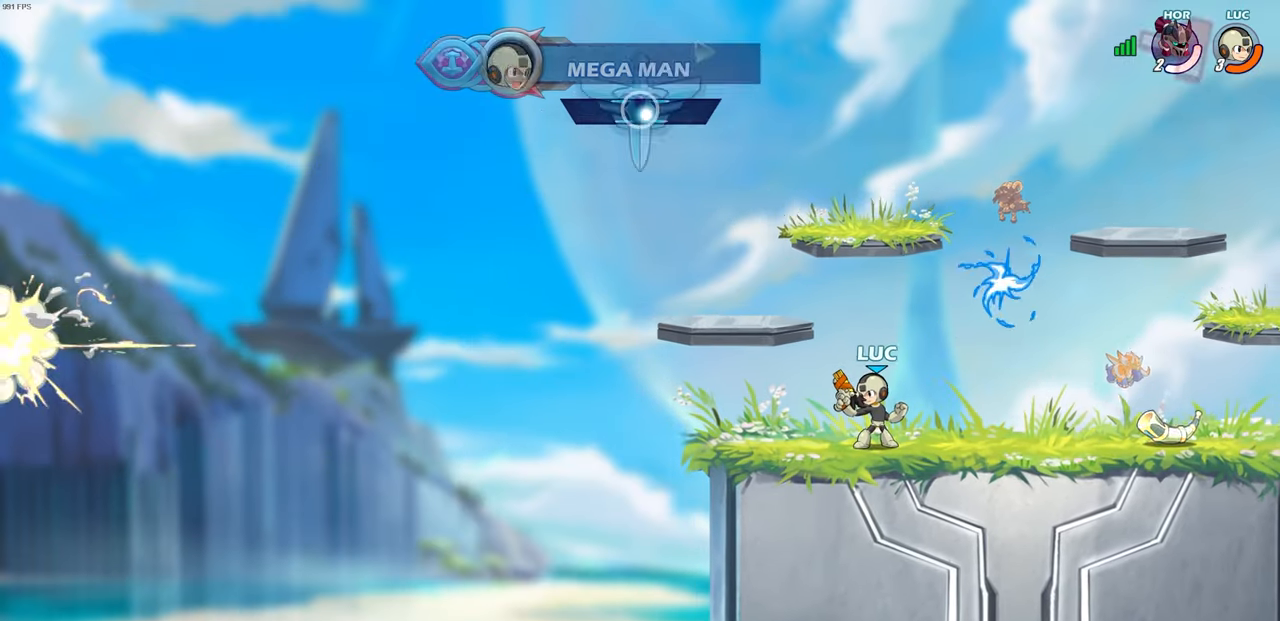
{"buttons": [], "left_stick": "center", "right_stick": "center", "events": [[217, "left_stick", "right"], [367, "CROSS", "down"], [433, "left_stick", "center"], [500, "CROSS", "up"]]}
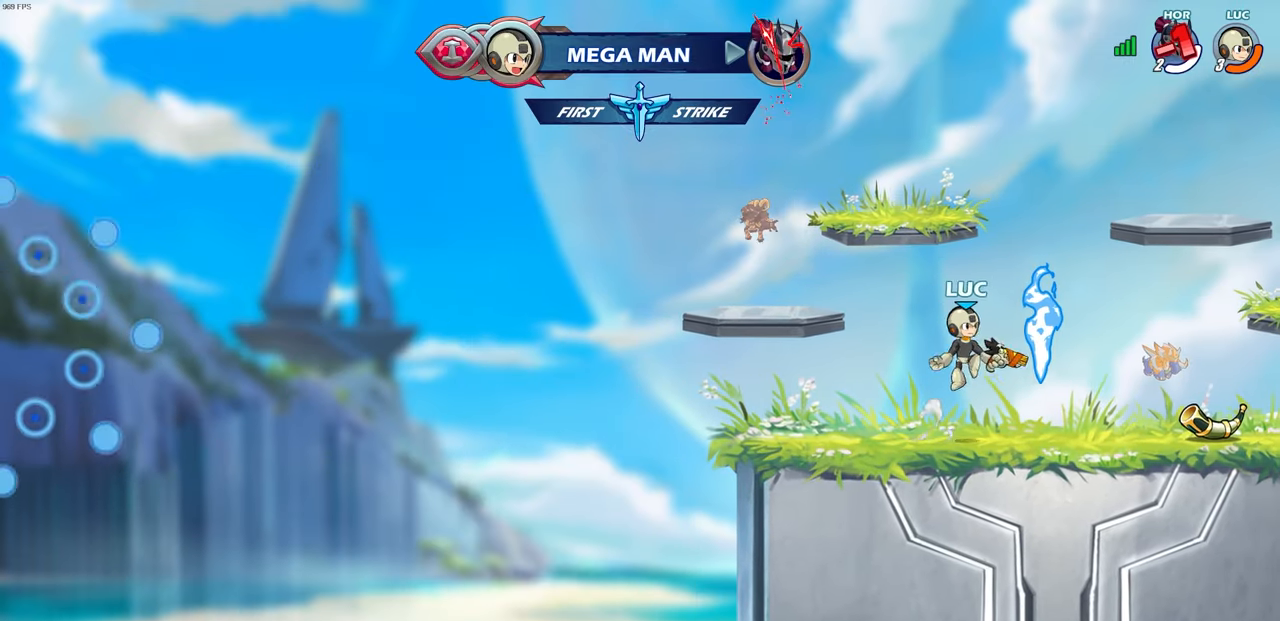
{"buttons": ["CROSS"], "left_stick": "center", "right_stick": "center", "events": [[117, "left_stick", "right"], [150, "CROSS", "down"], [283, "CROSS", "up"], [317, "left_stick", "center"], [483, "CROSS", "down"]]}
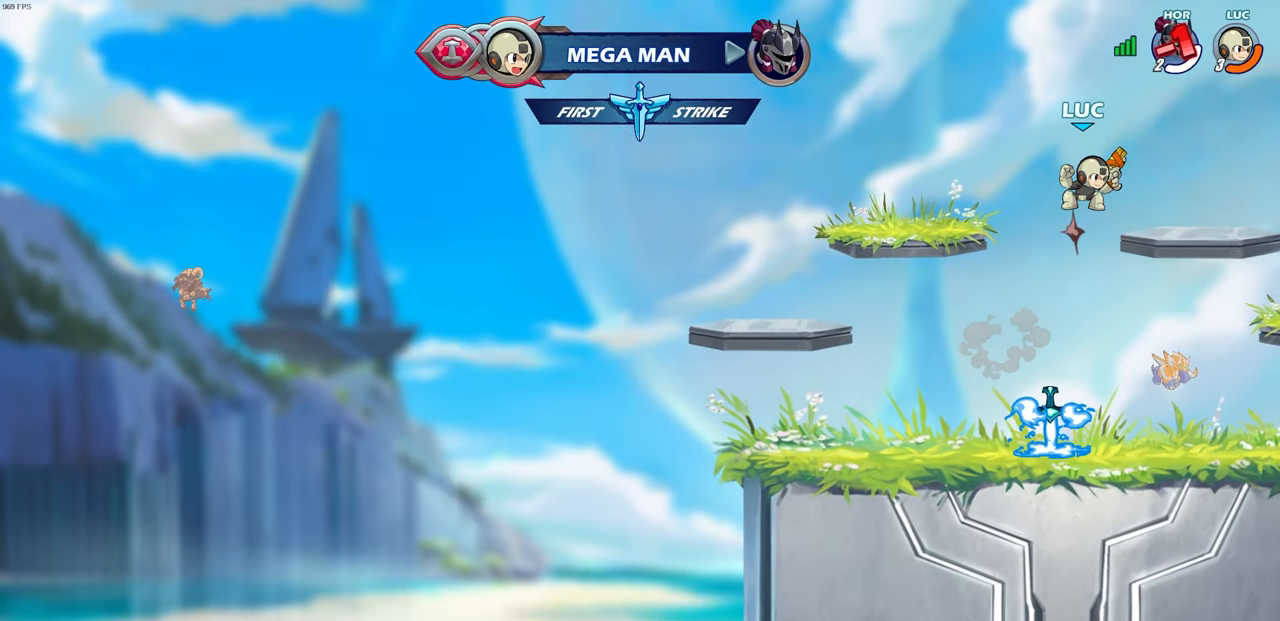
{"buttons": [], "left_stick": "center", "right_stick": "center", "events": [[67, "left_stick", "left"], [83, "CROSS", "up"], [317, "left_stick", "center"], [383, "CIRCLE", "down"], [467, "CIRCLE", "up"]]}
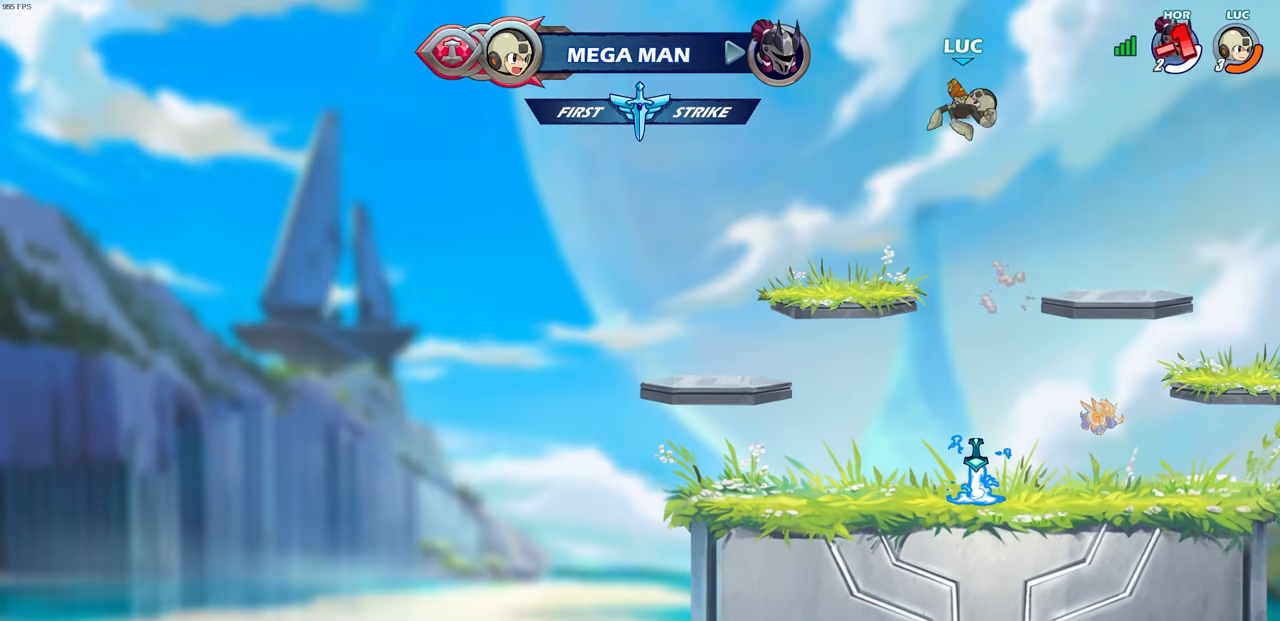
{"buttons": [], "left_stick": "center", "right_stick": "center", "events": []}
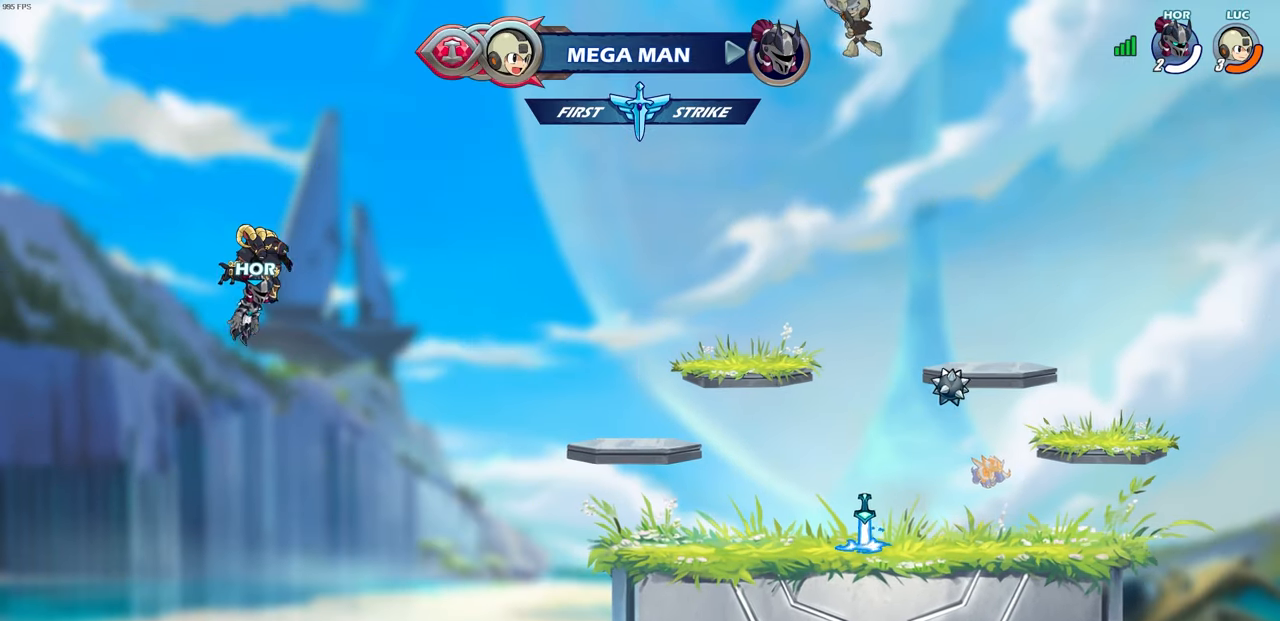
{"buttons": [], "left_stick": "center", "right_stick": "center", "events": []}
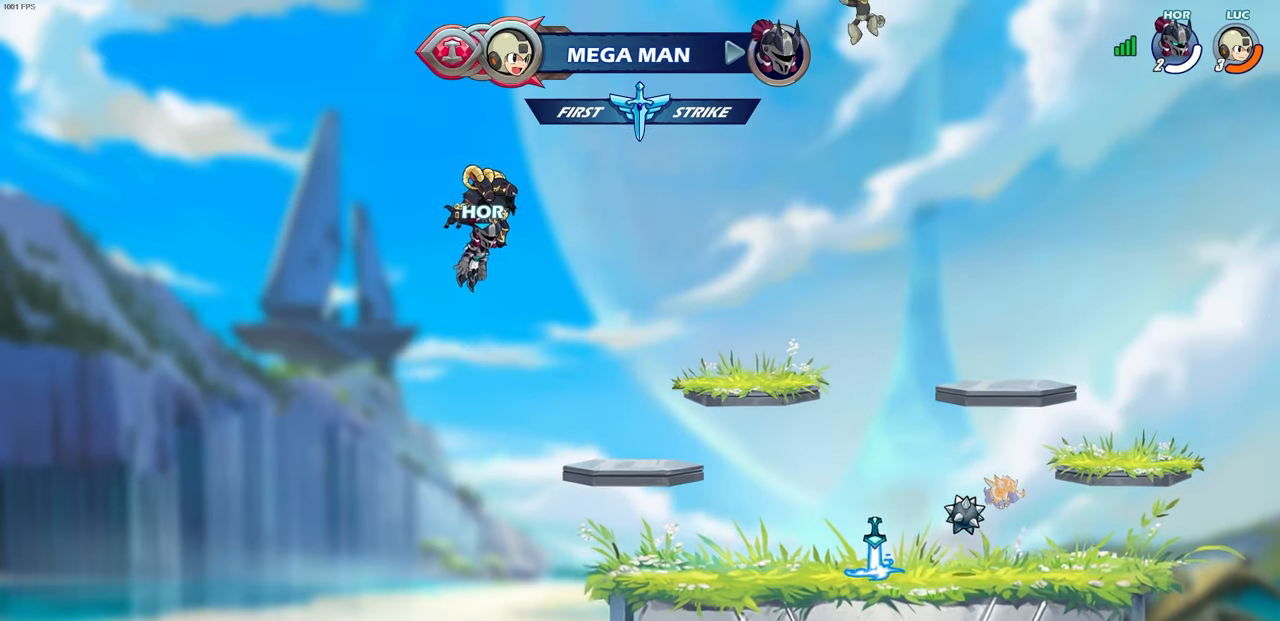
{"buttons": ["R1"], "left_stick": "right", "right_stick": "center", "events": [[50, "R1", "down"], [467, "left_stick", "right"]]}
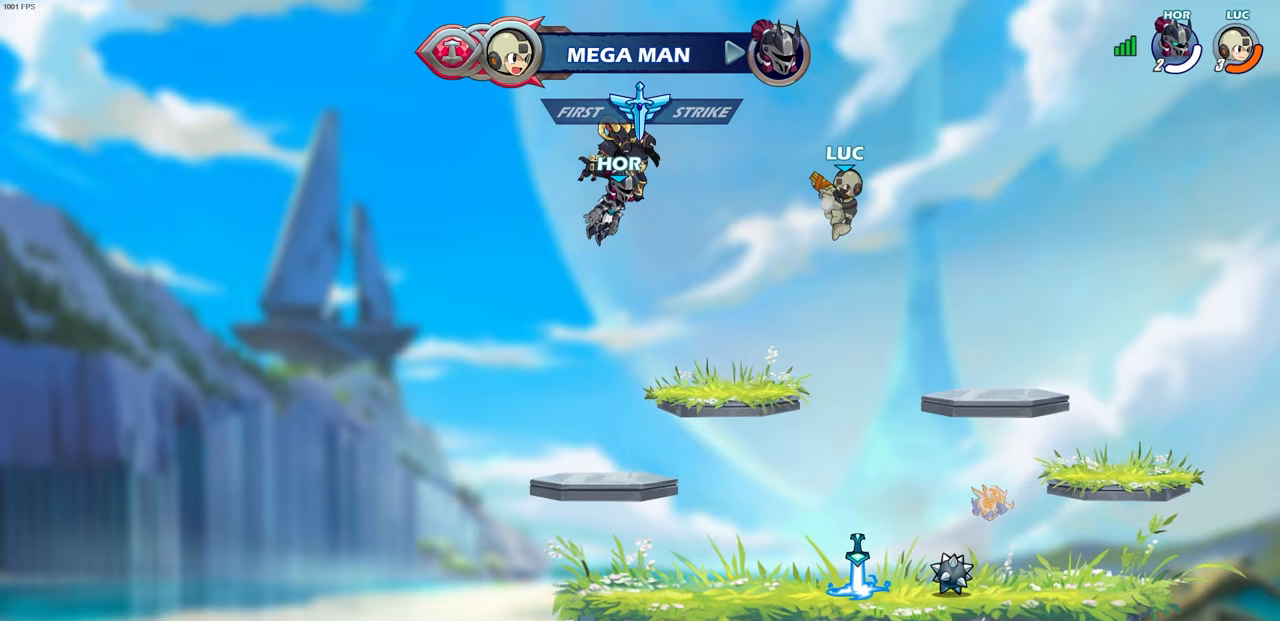
{"buttons": ["R1"], "left_stick": "up-right", "right_stick": "center", "events": [[83, "left_stick", "left"], [167, "left_stick", "right"], [250, "left_stick", "left"], [333, "left_stick", "right"], [400, "left_stick", "up-left"], [467, "left_stick", "up-right"]]}
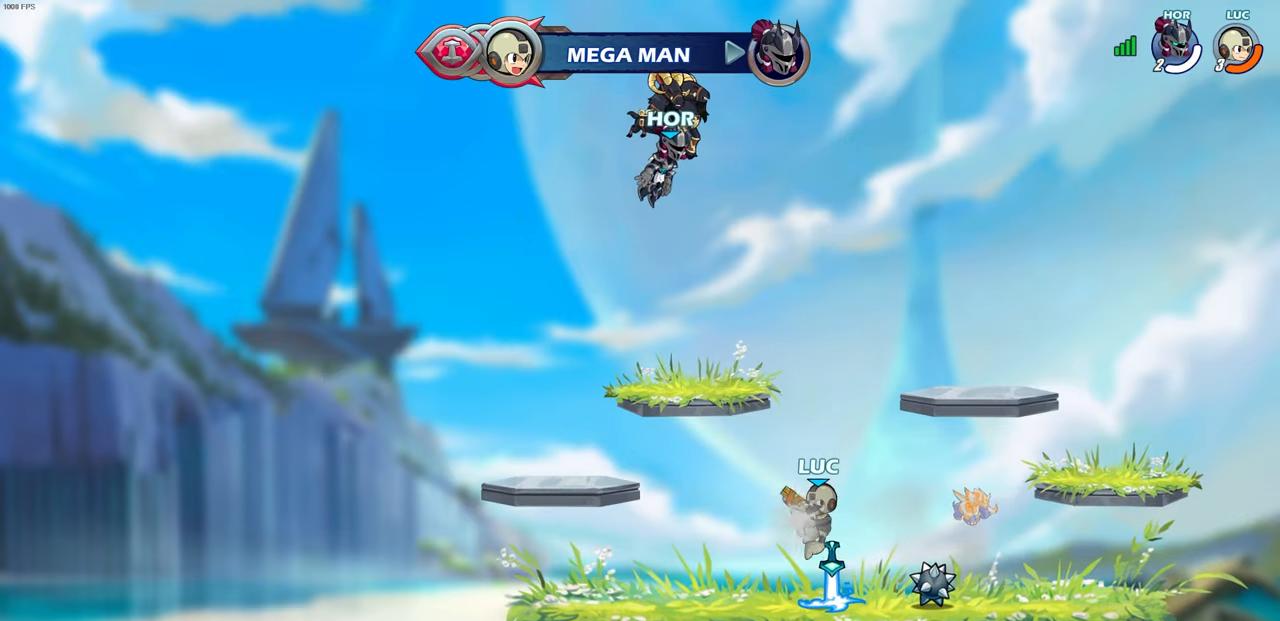
{"buttons": ["R1"], "left_stick": "up", "right_stick": "center", "events": [[50, "left_stick", "up"]]}
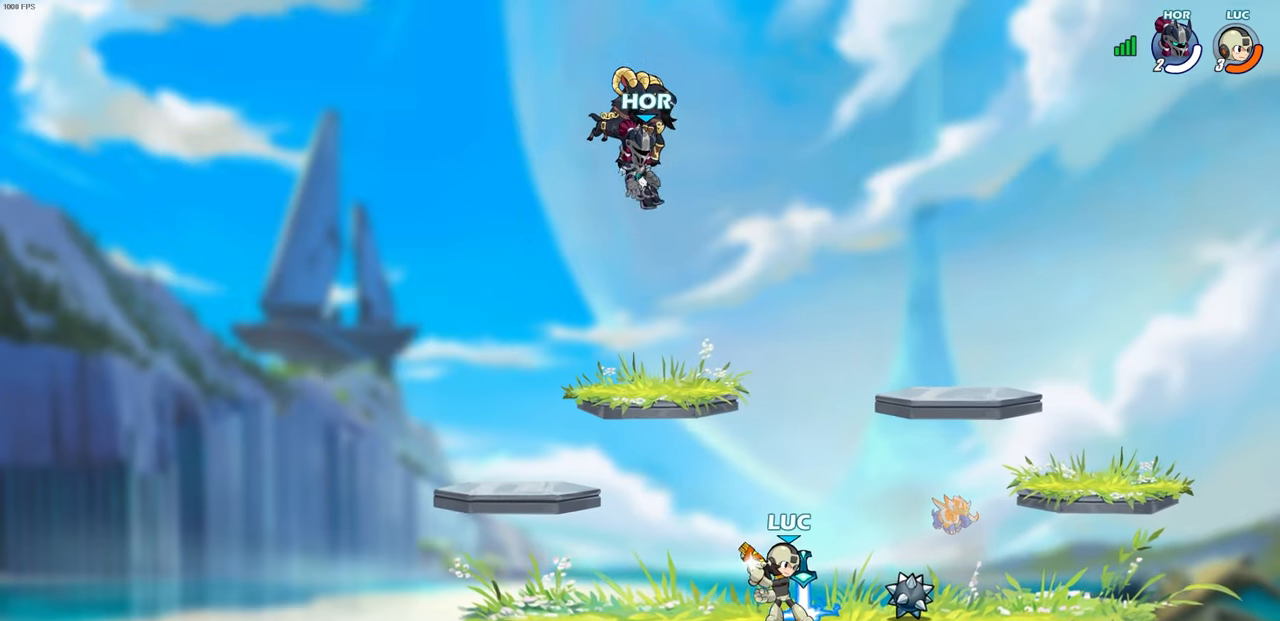
{"buttons": [], "left_stick": "center", "right_stick": "center", "events": [[50, "R1", "up"], [267, "left_stick", "center"]]}
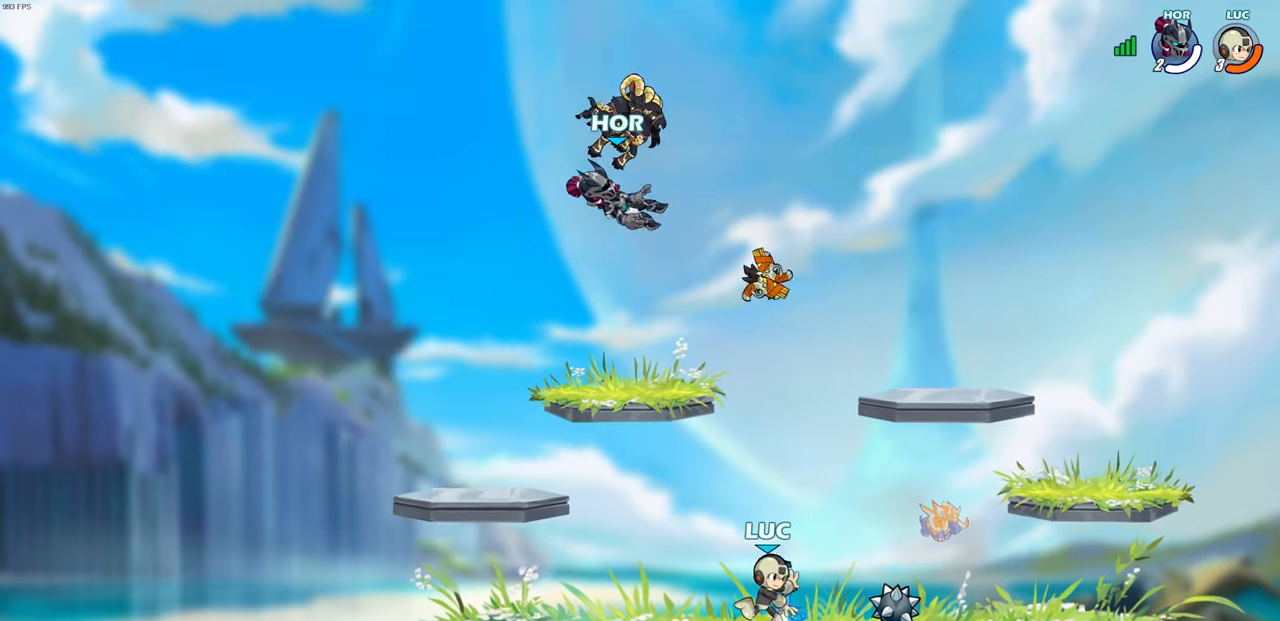
{"buttons": [], "left_stick": "center", "right_stick": "center", "events": [[67, "R1", "down"], [117, "CROSS", "down"], [200, "CROSS", "up"], [200, "R1", "up"], [367, "CROSS", "down"], [483, "CROSS", "up"]]}
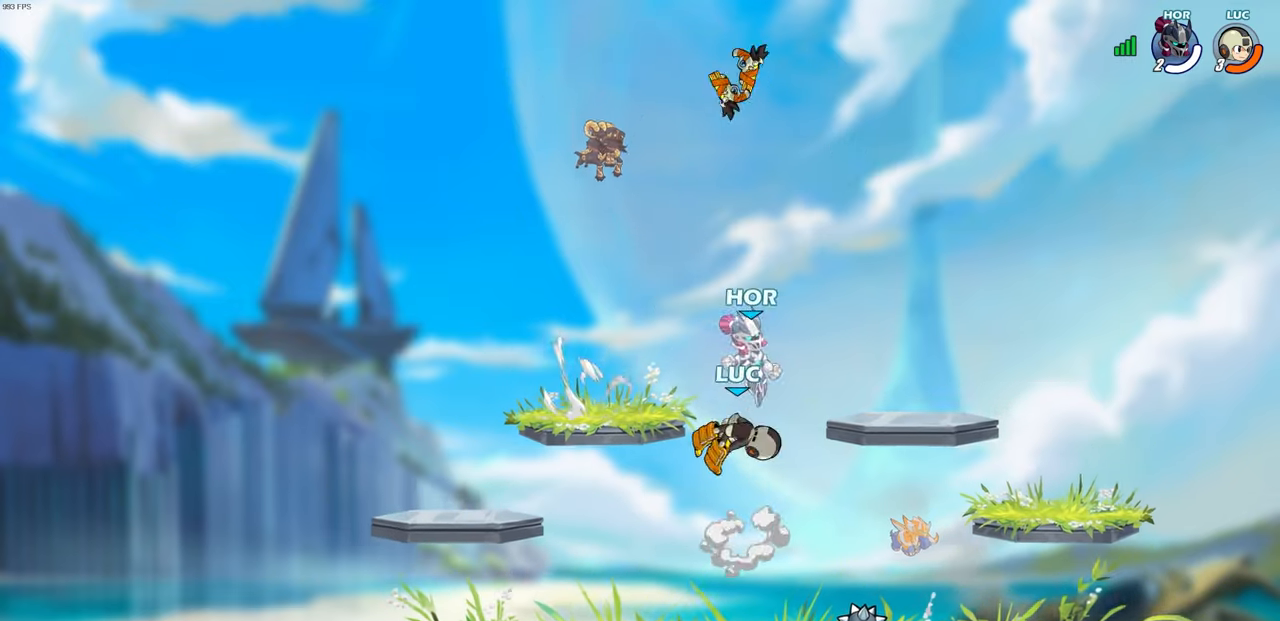
{"buttons": [], "left_stick": "down", "right_stick": "center", "events": [[117, "CROSS", "down"], [233, "CROSS", "up"], [450, "left_stick", "down"]]}
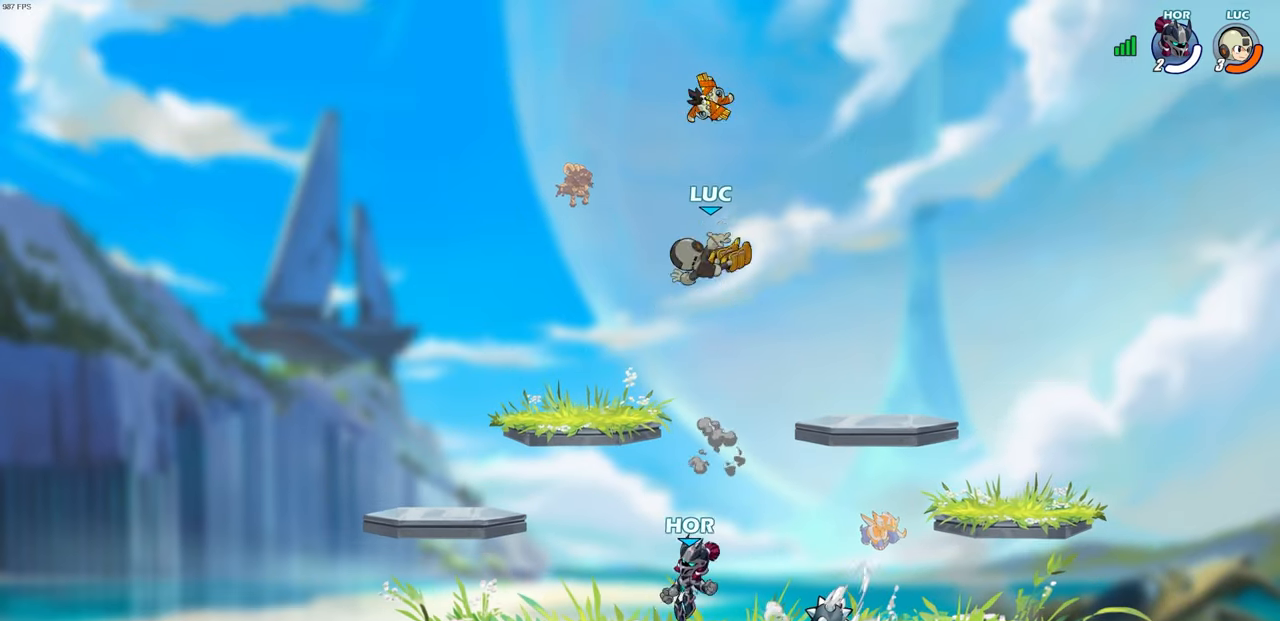
{"buttons": [], "left_stick": "center", "right_stick": "center", "events": [[183, "R1", "down"], [200, "left_stick", "up"], [317, "R1", "up"], [367, "left_stick", "center"]]}
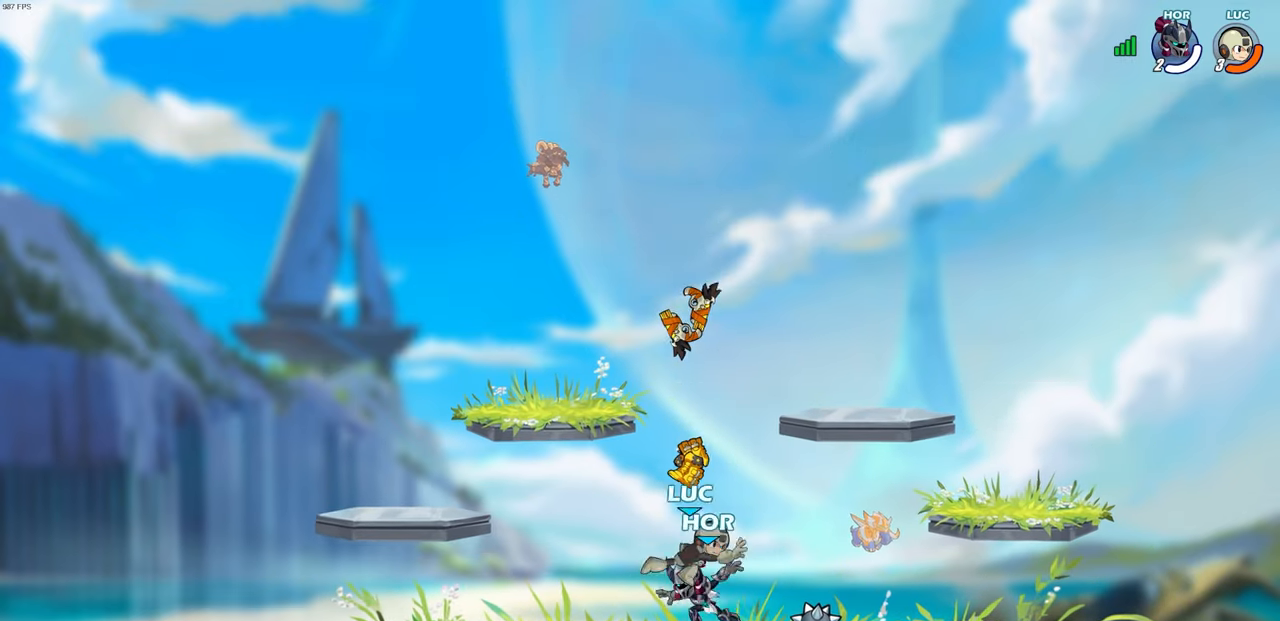
{"buttons": [], "left_stick": "center", "right_stick": "center", "events": [[200, "SQUARE", "down"], [300, "SQUARE", "up"], [383, "SQUARE", "down"], [467, "SQUARE", "up"]]}
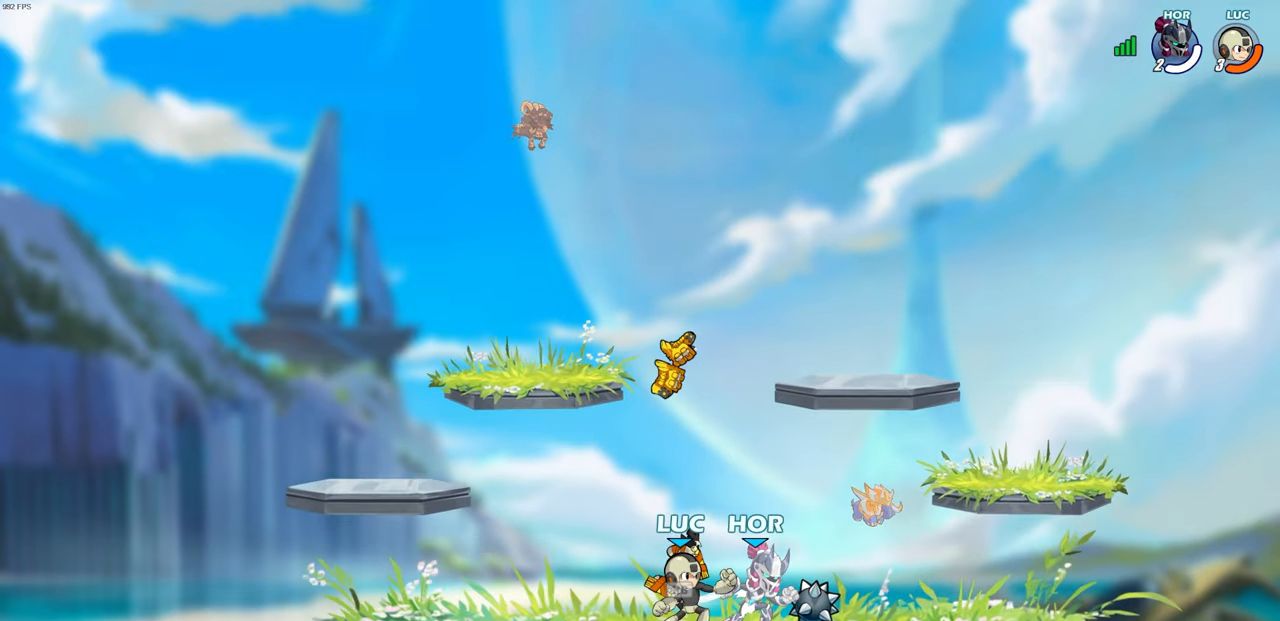
{"buttons": [], "left_stick": "center", "right_stick": "center", "events": [[50, "R1", "down"], [50, "SQUARE", "down"], [133, "R1", "up"], [150, "SQUARE", "up"]]}